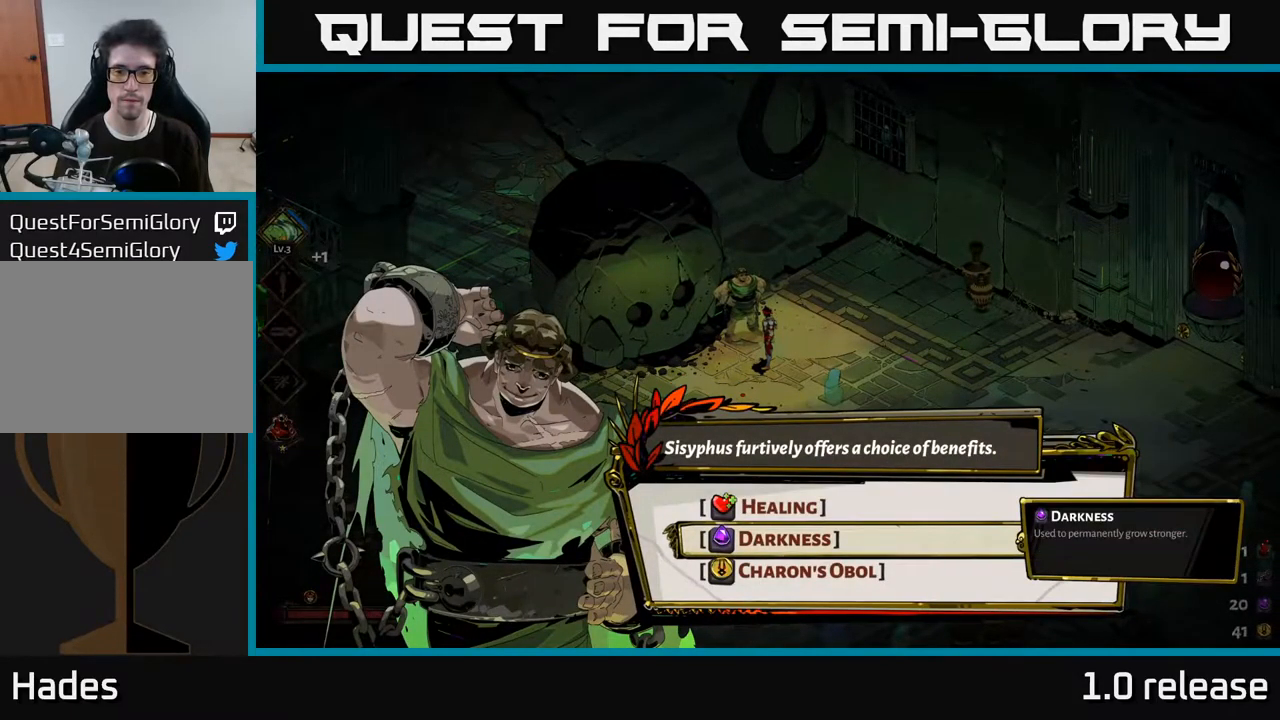
Gameplay with a controller (Xbox layout); each line is a JSON object with the inputs held at the frame after it. "events" lists button and stick changes between this image and that frame as [ms after this image, input, new state], when the widget could be followed in between.
{"buttons": [], "left_stick": "center", "right_stick": "center", "events": [[50, "A", "down"], [150, "A", "up"]]}
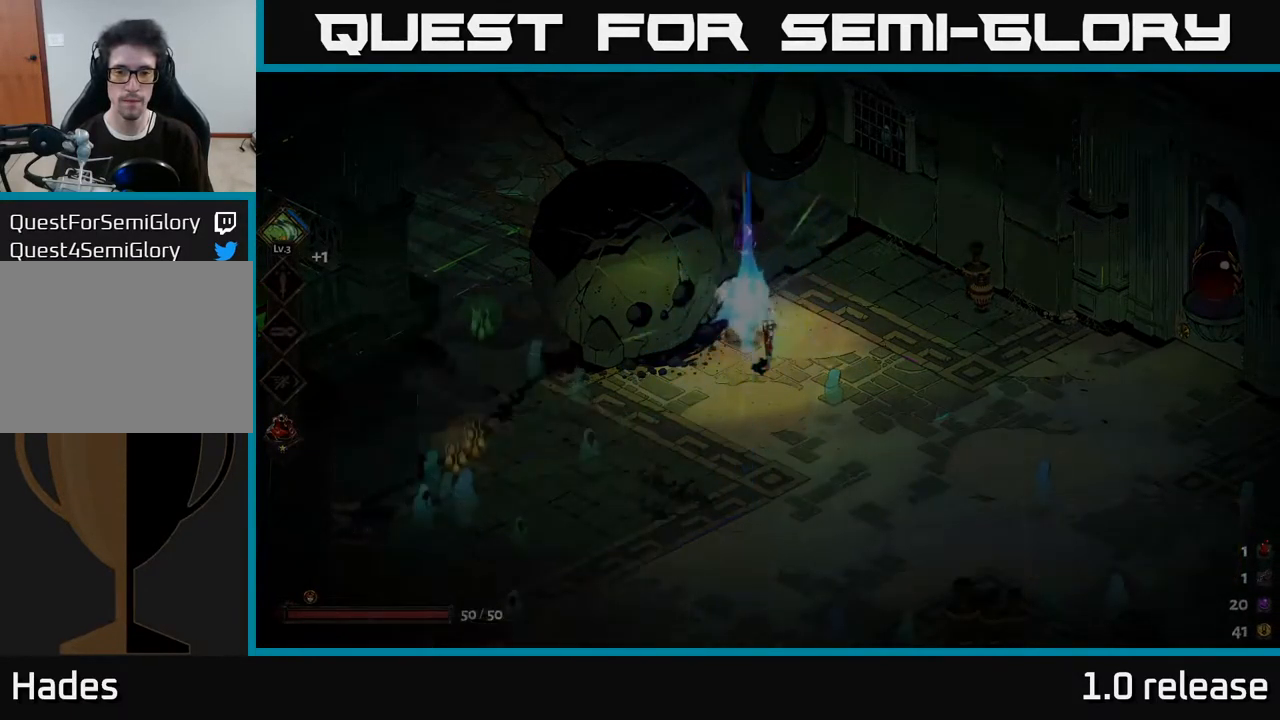
{"buttons": [], "left_stick": "right", "right_stick": "center", "events": [[450, "left_stick", "right"]]}
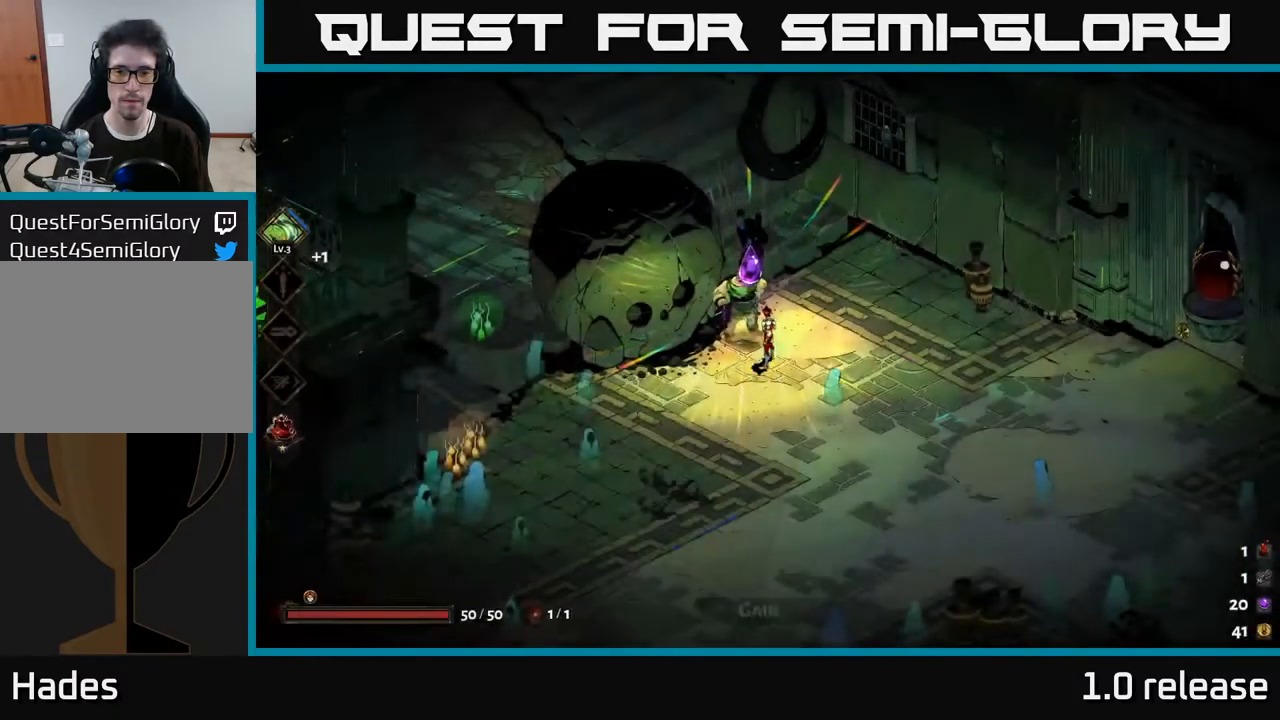
{"buttons": ["R2"], "left_stick": "center", "right_stick": "center", "events": [[133, "left_stick", "up-left"], [317, "left_stick", "center"], [400, "R2", "down"]]}
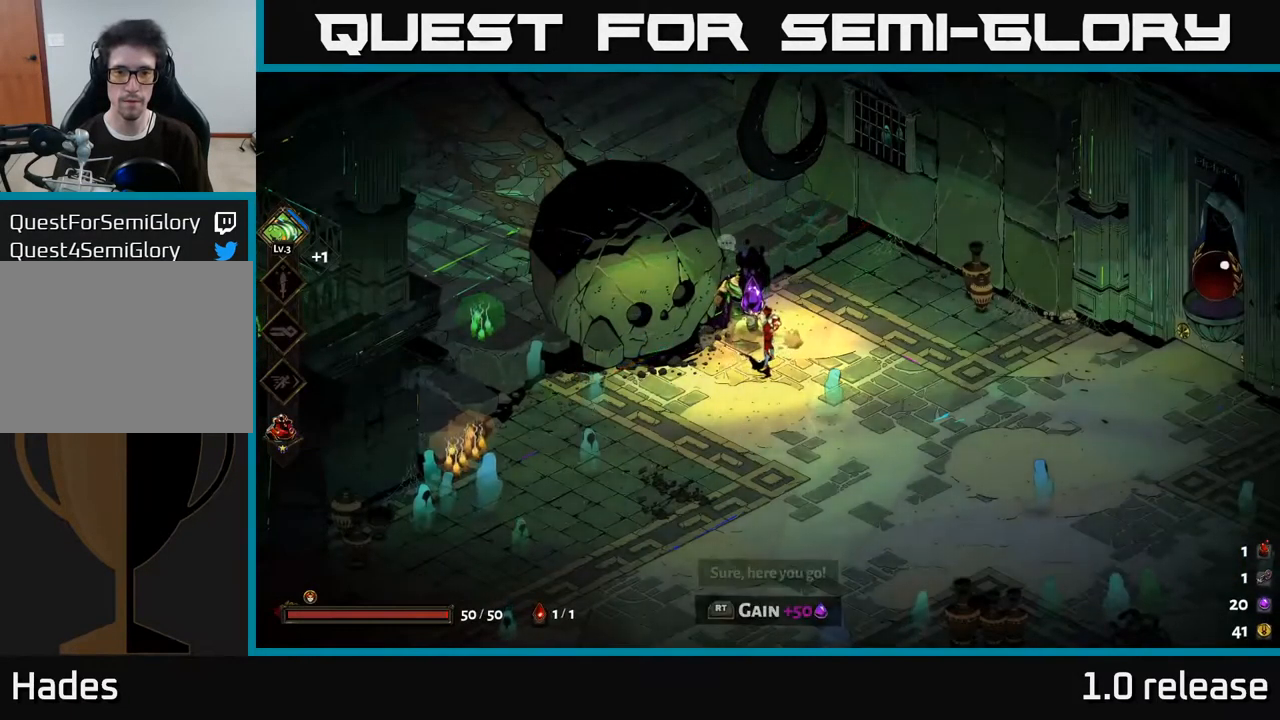
{"buttons": [], "left_stick": "center", "right_stick": "center", "events": [[17, "R2", "up"]]}
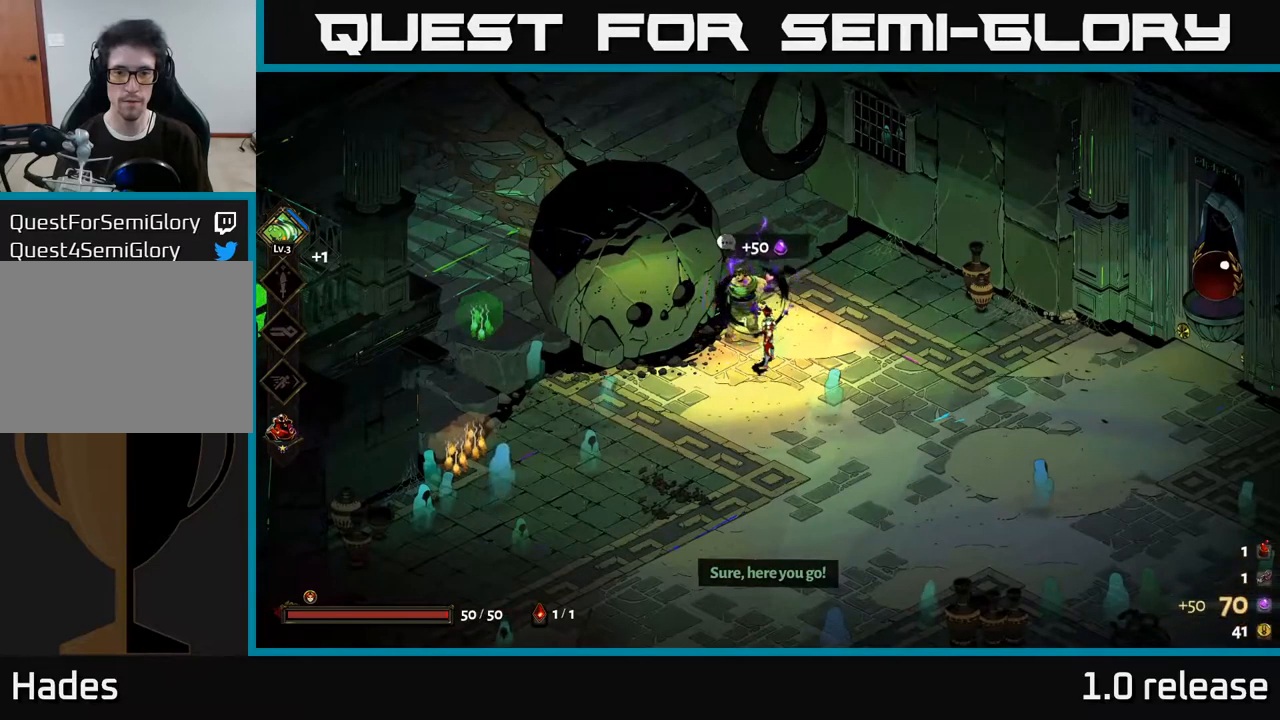
{"buttons": [], "left_stick": "right", "right_stick": "center", "events": [[150, "left_stick", "right"]]}
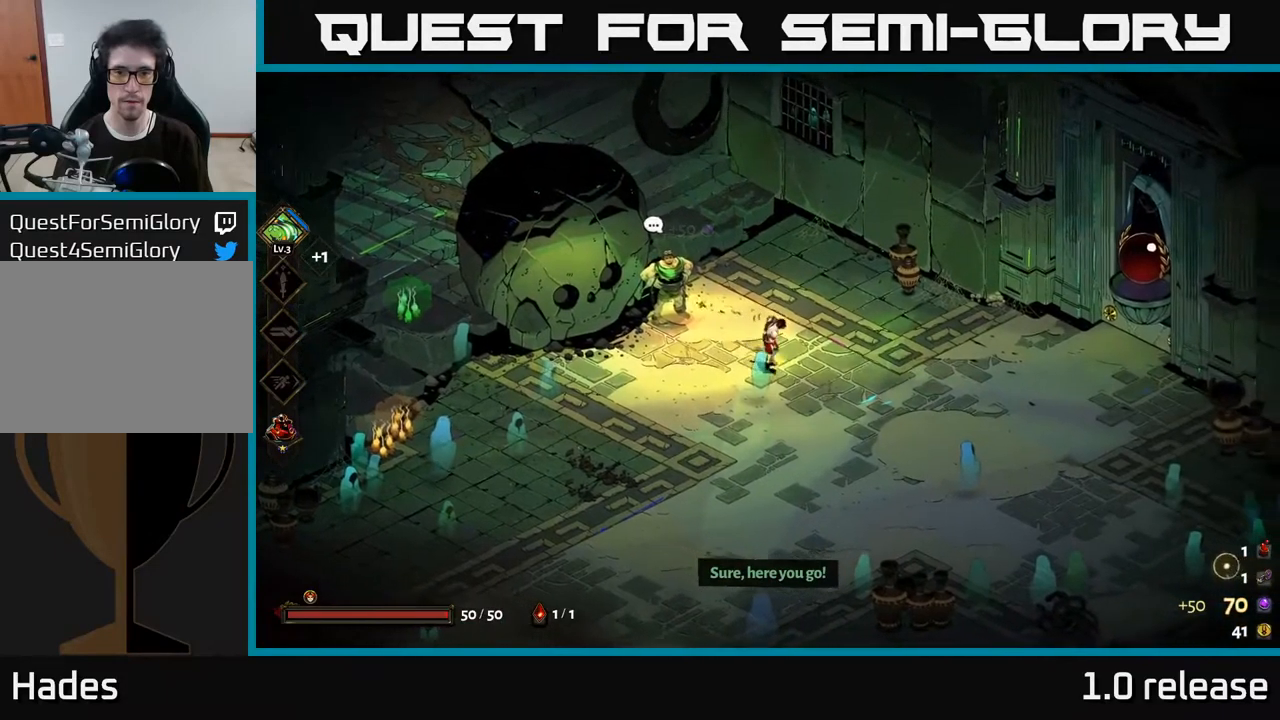
{"buttons": [], "left_stick": "right", "right_stick": "center", "events": []}
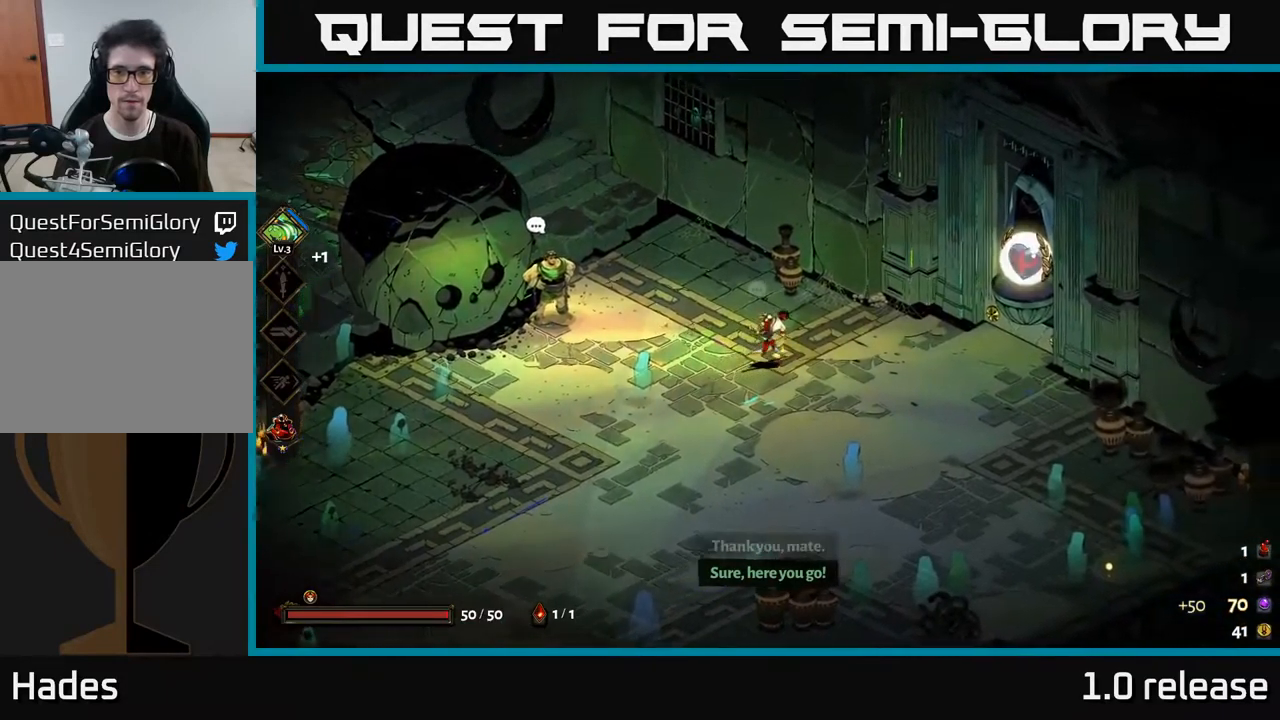
{"buttons": [], "left_stick": "right", "right_stick": "center", "events": [[17, "A", "down"], [217, "A", "up"]]}
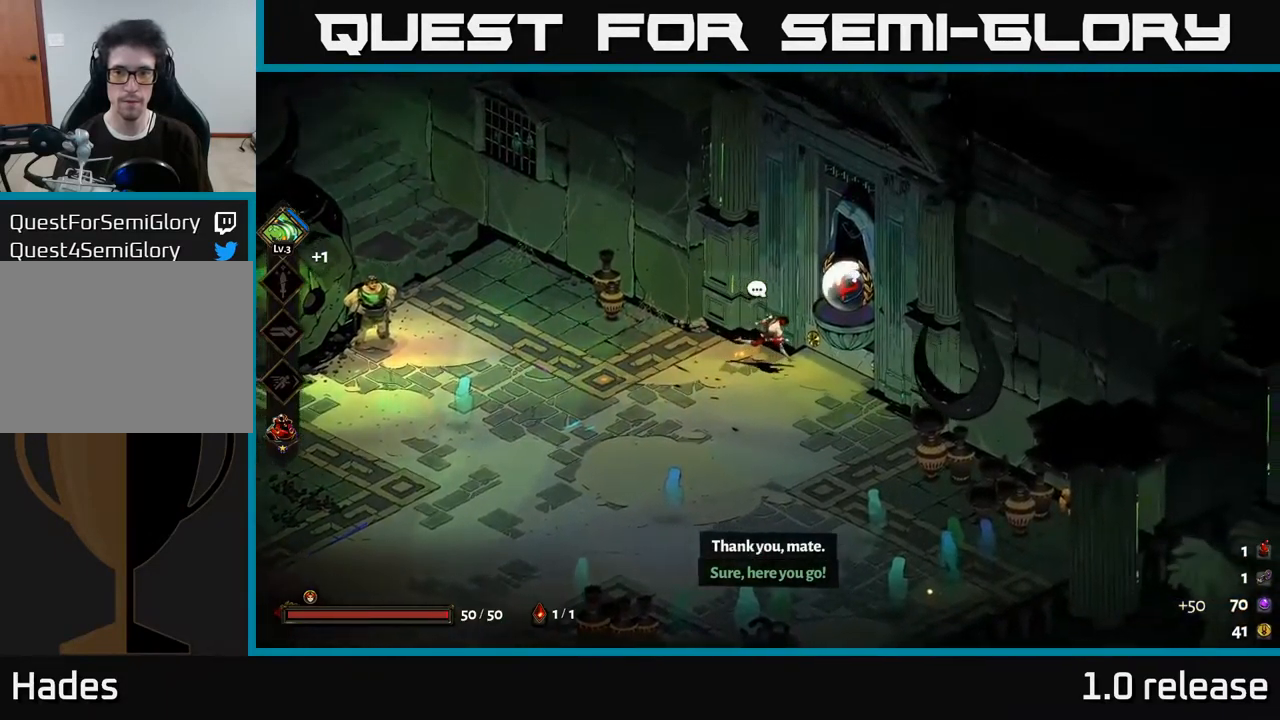
{"buttons": [], "left_stick": "center", "right_stick": "center", "events": [[184, "R2", "down"], [234, "left_stick", "center"], [300, "R2", "up"]]}
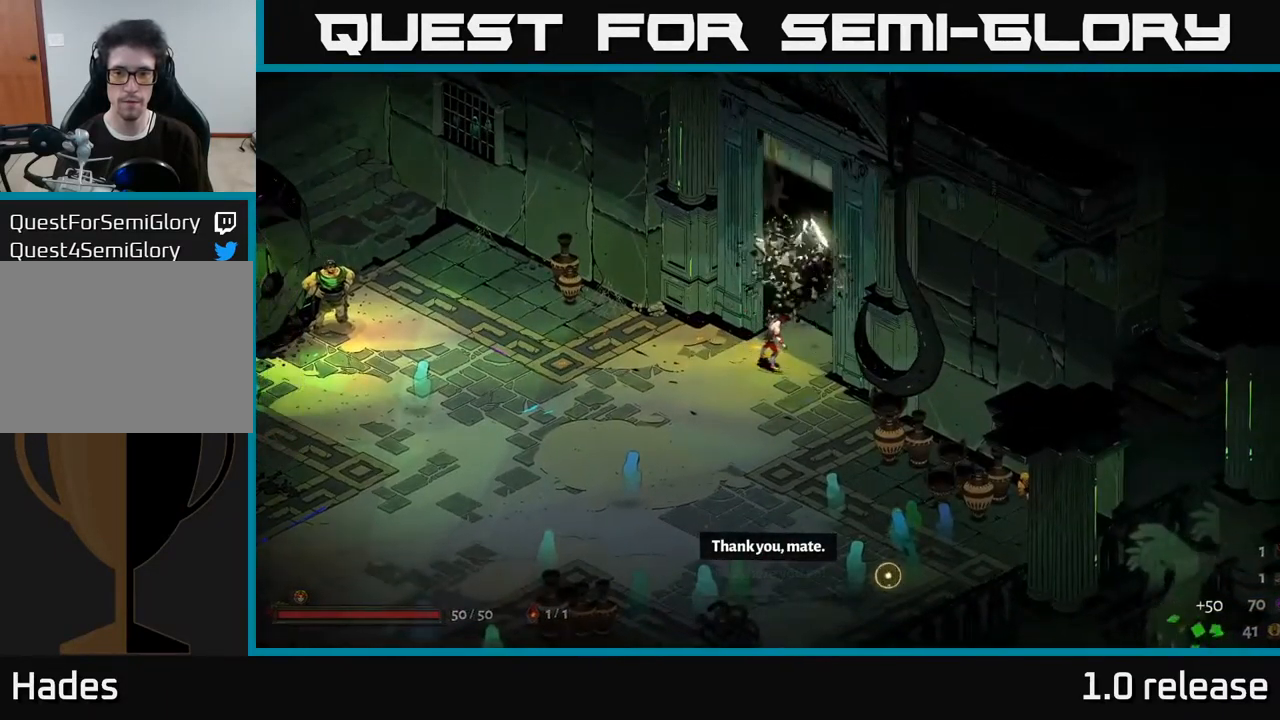
{"buttons": [], "left_stick": "center", "right_stick": "center", "events": []}
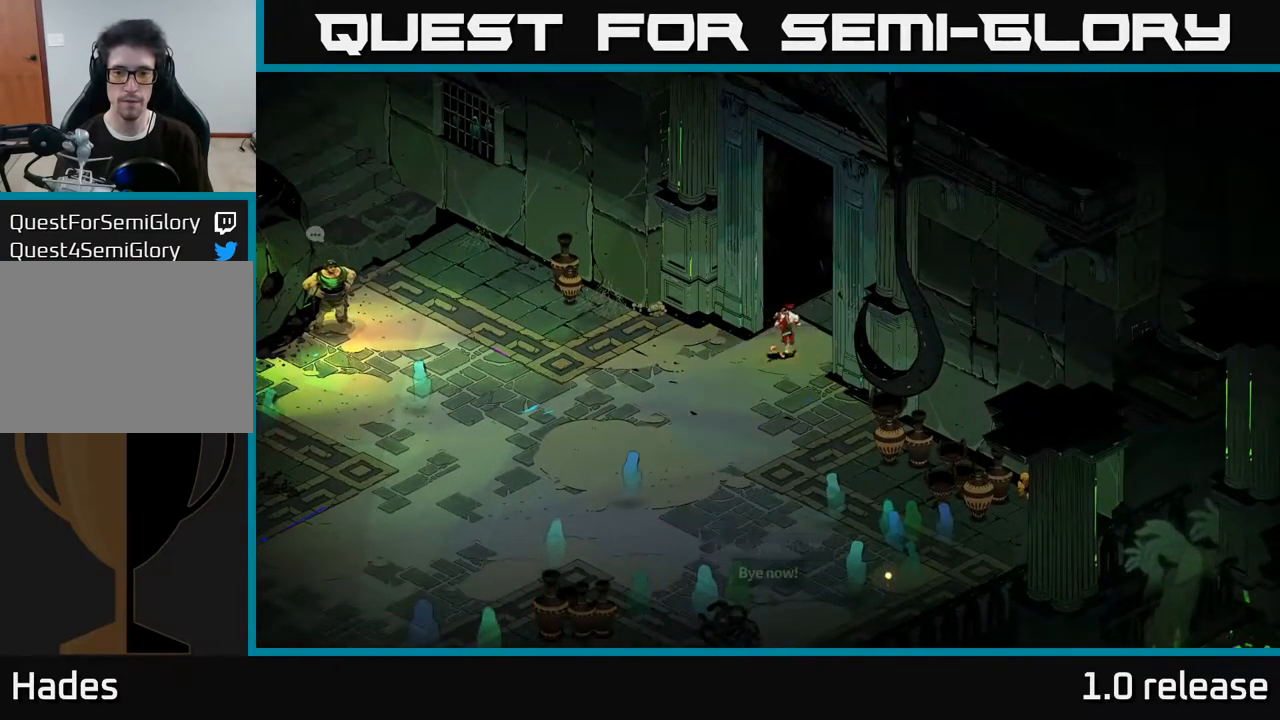
{"buttons": [], "left_stick": "up-right", "right_stick": "center", "events": [[367, "left_stick", "up-right"]]}
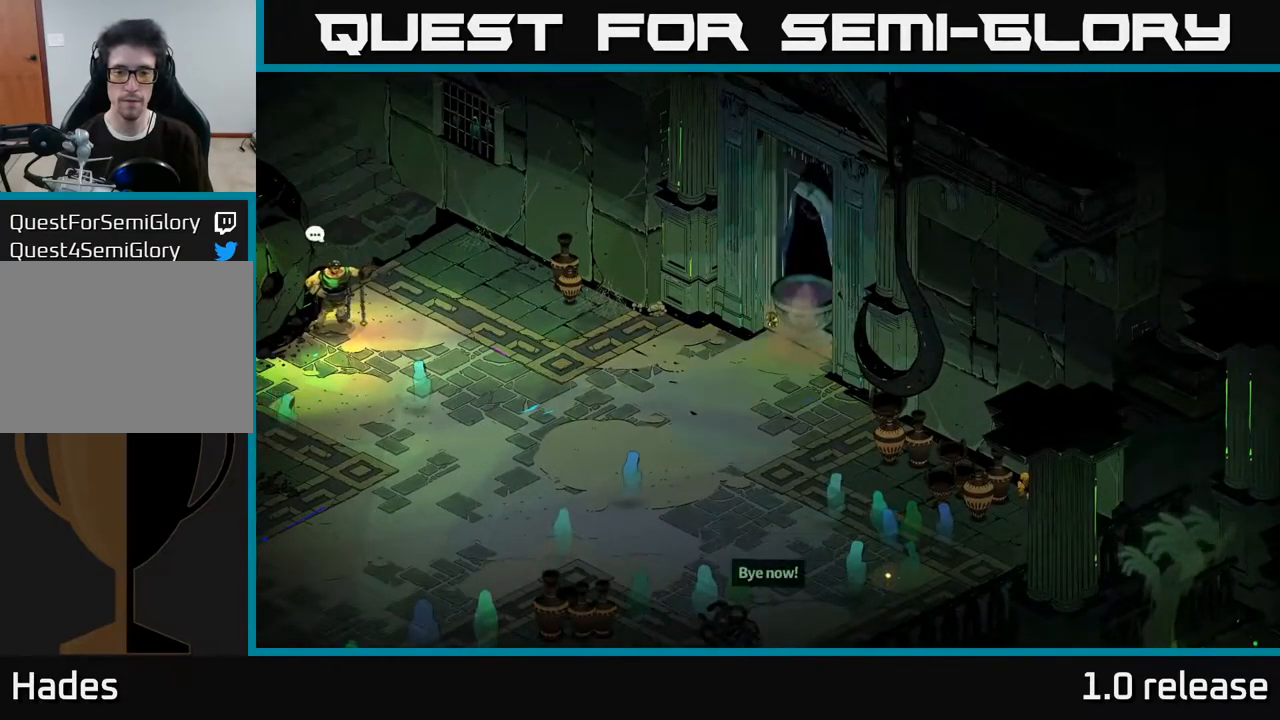
{"buttons": [], "left_stick": "up", "right_stick": "center", "events": [[250, "left_stick", "up"]]}
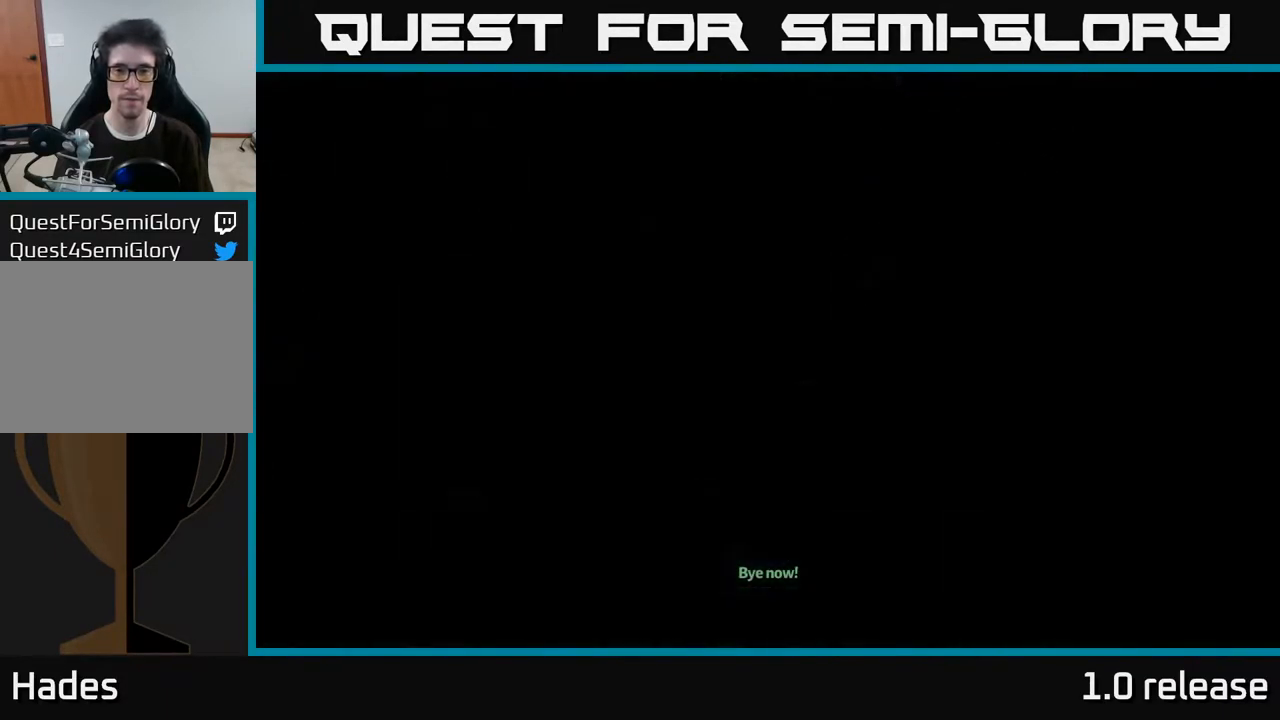
{"buttons": [], "left_stick": "center", "right_stick": "center", "events": [[50, "left_stick", "center"]]}
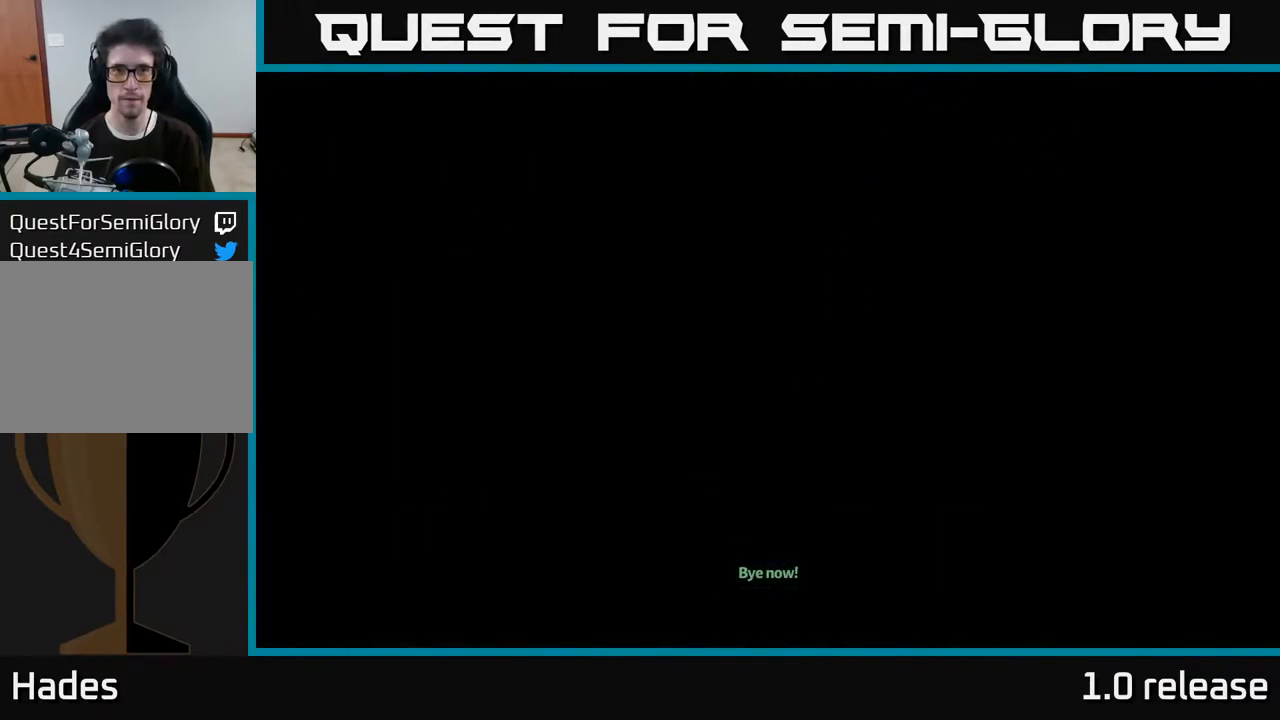
{"buttons": [], "left_stick": "center", "right_stick": "center", "events": []}
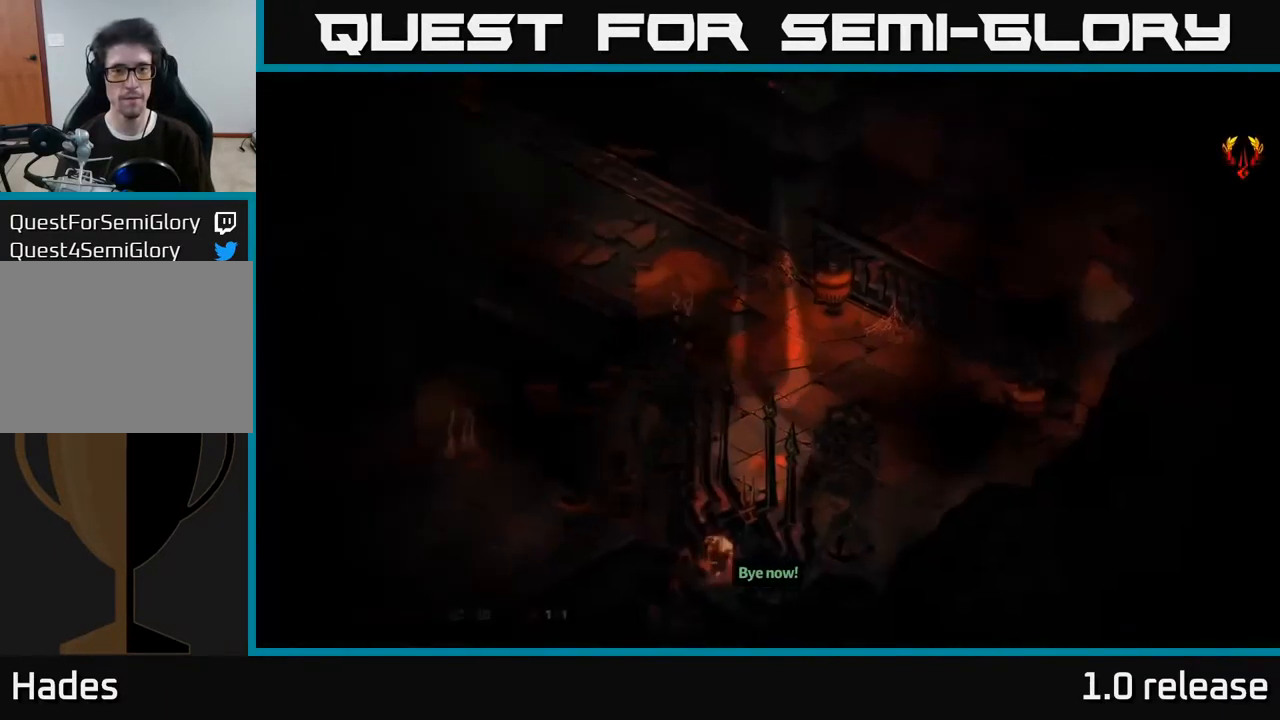
{"buttons": [], "left_stick": "up", "right_stick": "center", "events": [[201, "left_stick", "up-right"], [434, "left_stick", "up"]]}
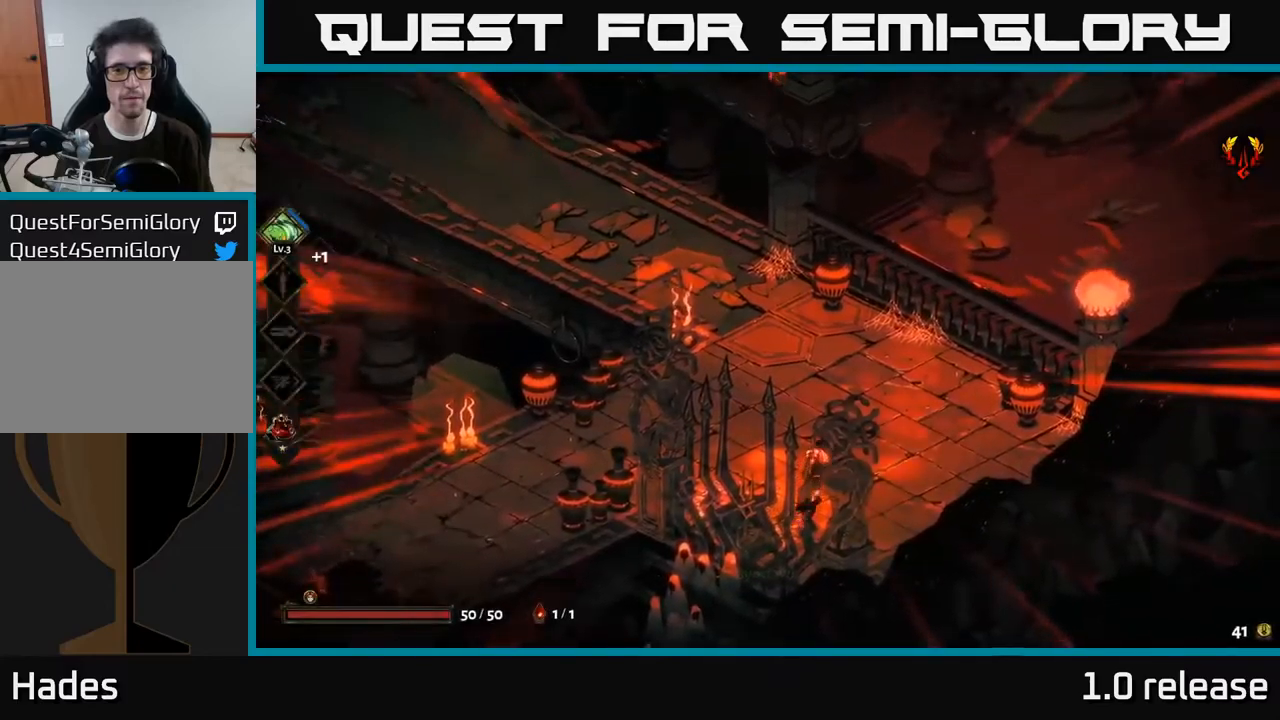
{"buttons": [], "left_stick": "up-left", "right_stick": "center", "events": [[183, "A", "down"], [233, "X", "down"], [383, "X", "up"], [417, "left_stick", "up-left"], [467, "A", "up"]]}
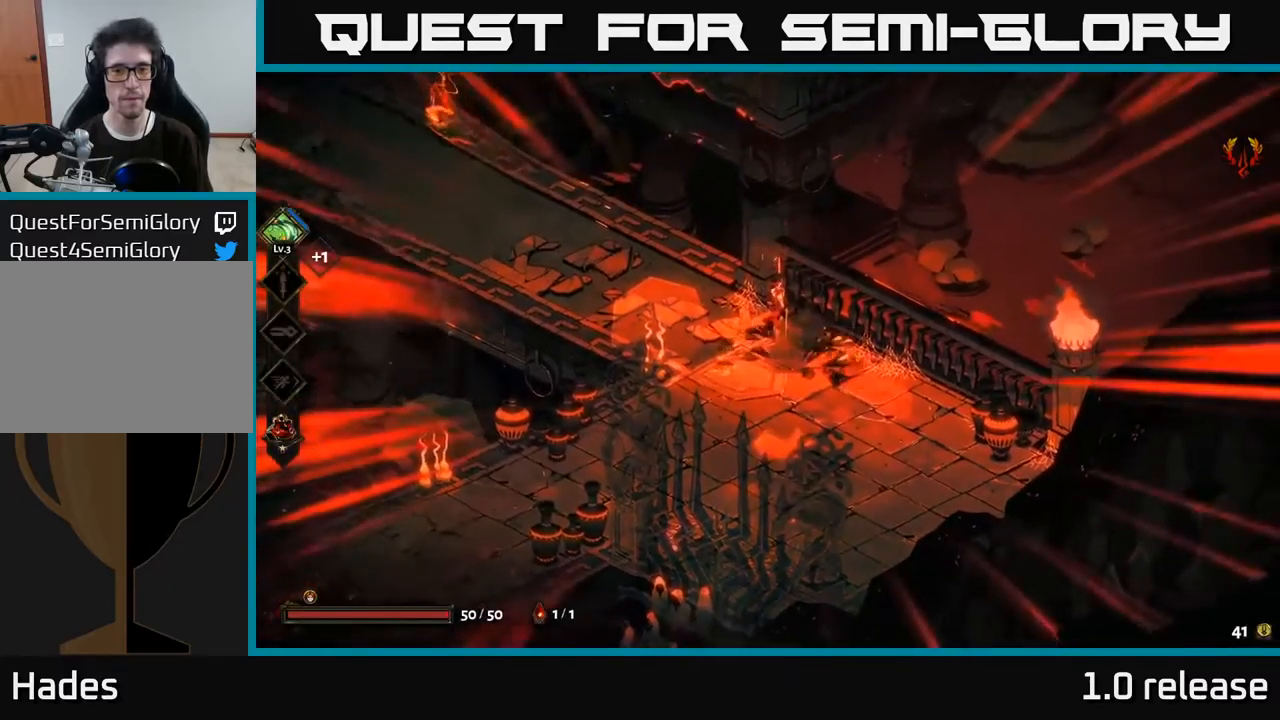
{"buttons": ["A"], "left_stick": "up-left", "right_stick": "center", "events": [[417, "A", "down"]]}
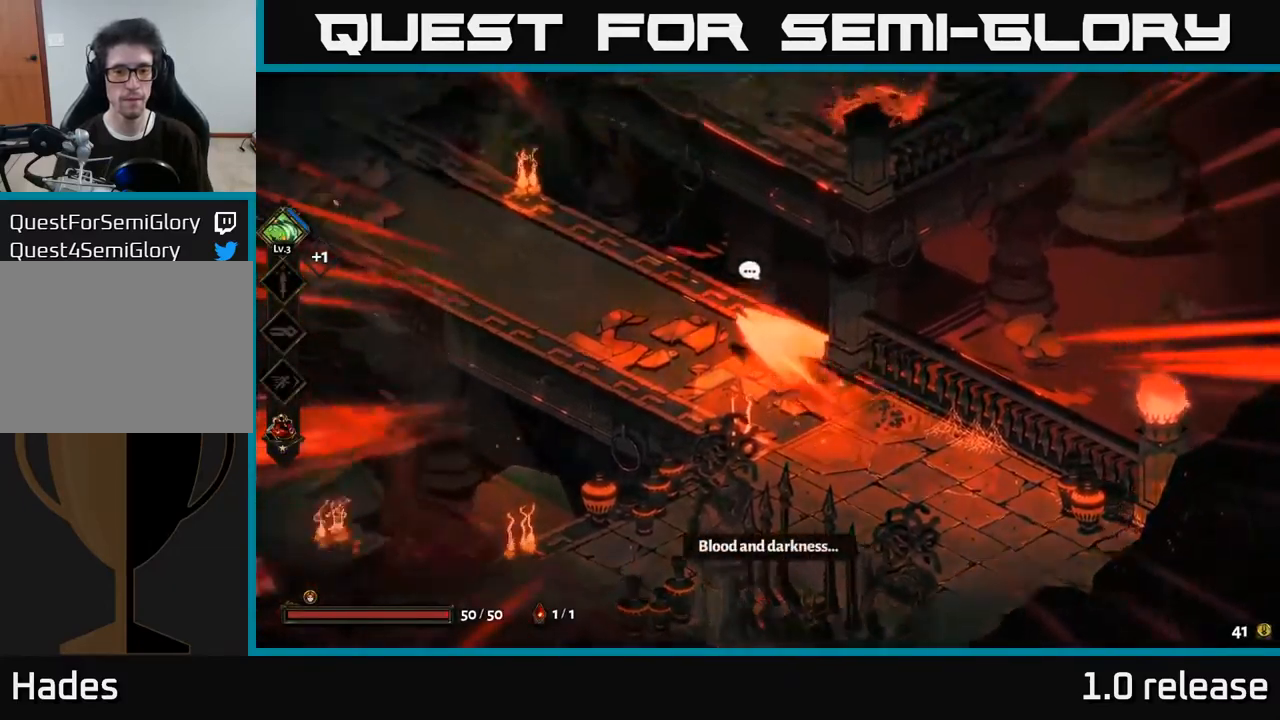
{"buttons": [], "left_stick": "up-left", "right_stick": "center", "events": [[100, "A", "up"], [250, "A", "down"], [450, "A", "up"]]}
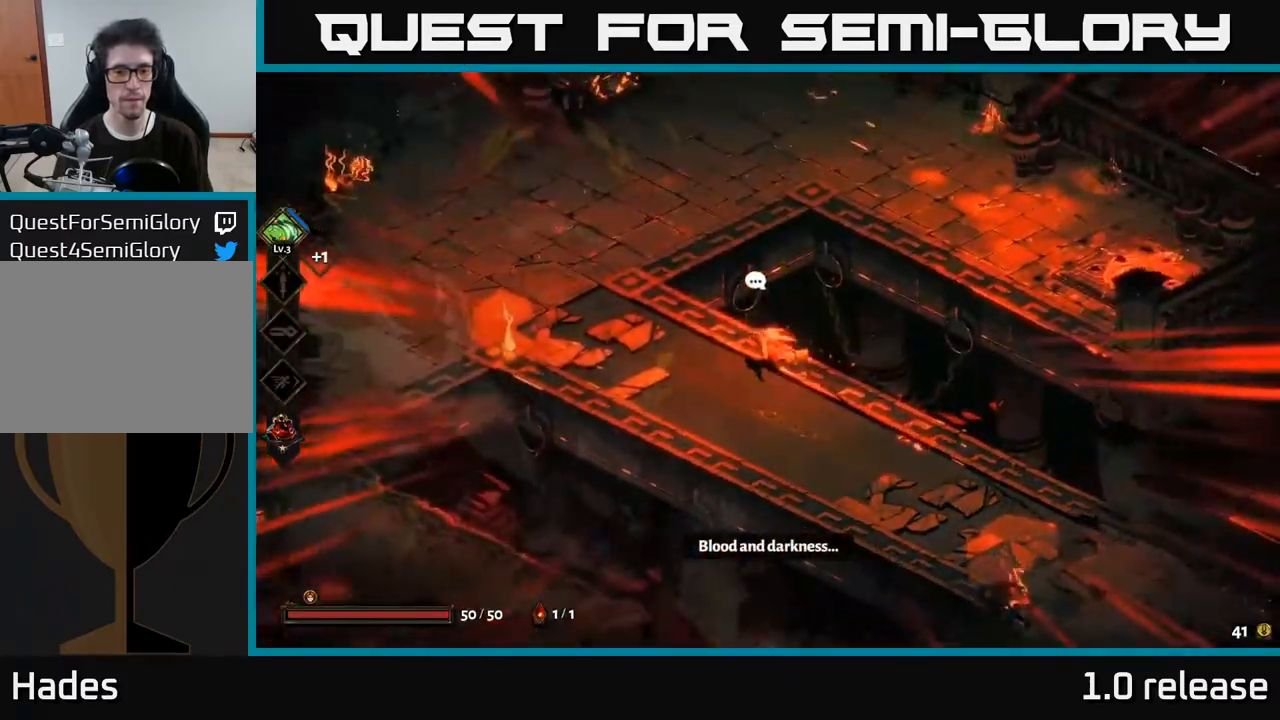
{"buttons": [], "left_stick": "up-left", "right_stick": "center", "events": []}
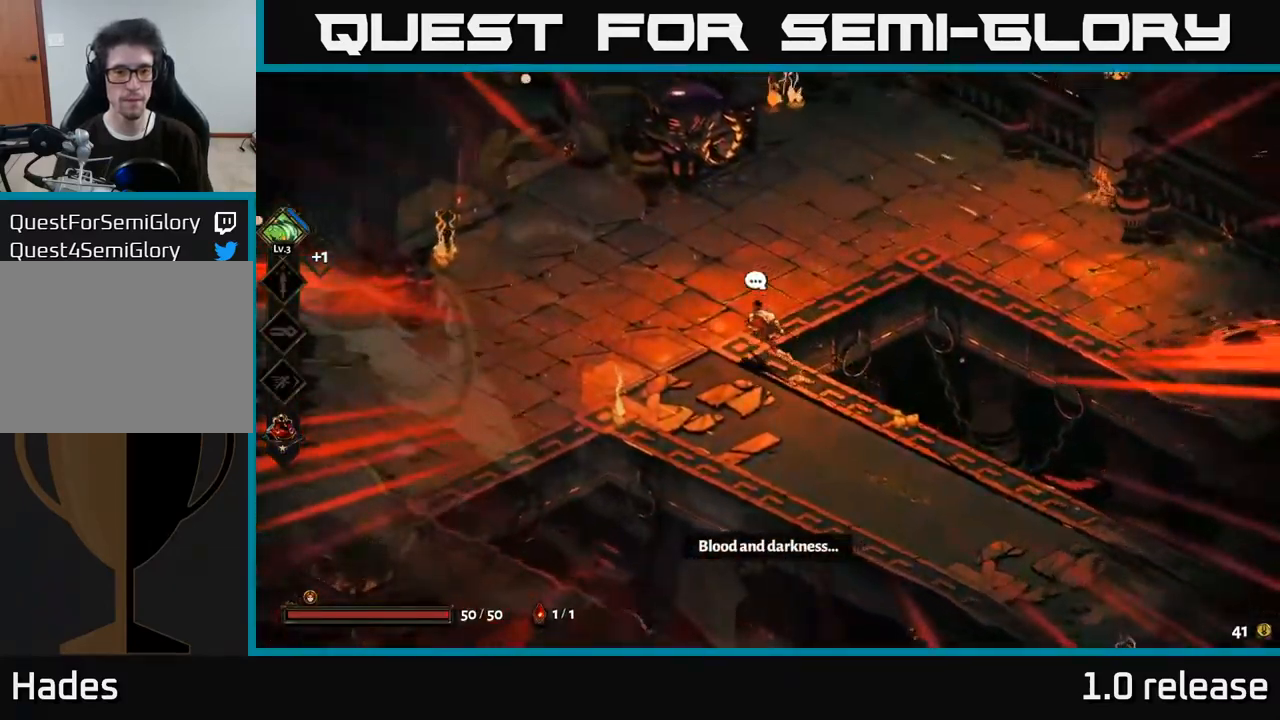
{"buttons": [], "left_stick": "up-right", "right_stick": "center", "events": [[233, "left_stick", "left"], [483, "left_stick", "up-right"]]}
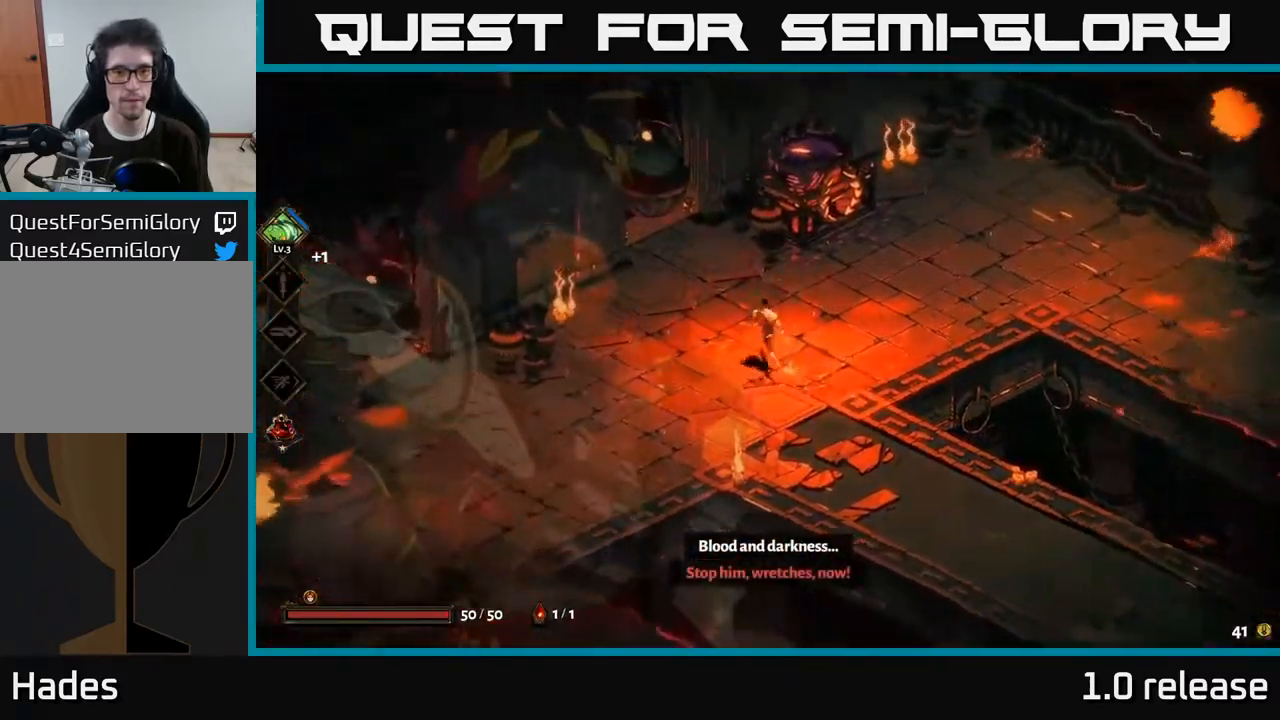
{"buttons": ["A", "X"], "left_stick": "up-right", "right_stick": "center", "events": [[383, "A", "down"], [417, "X", "down"]]}
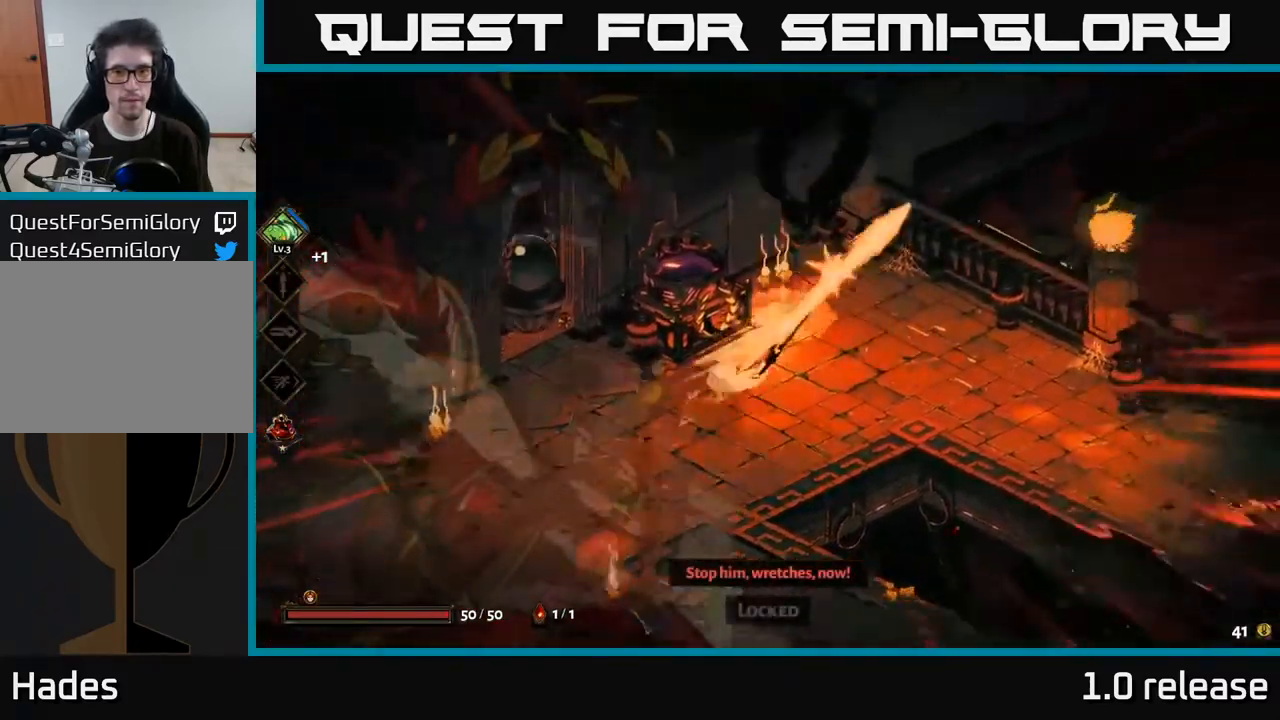
{"buttons": [], "left_stick": "down", "right_stick": "center", "events": [[17, "A", "up"], [33, "X", "up"], [200, "left_stick", "down"]]}
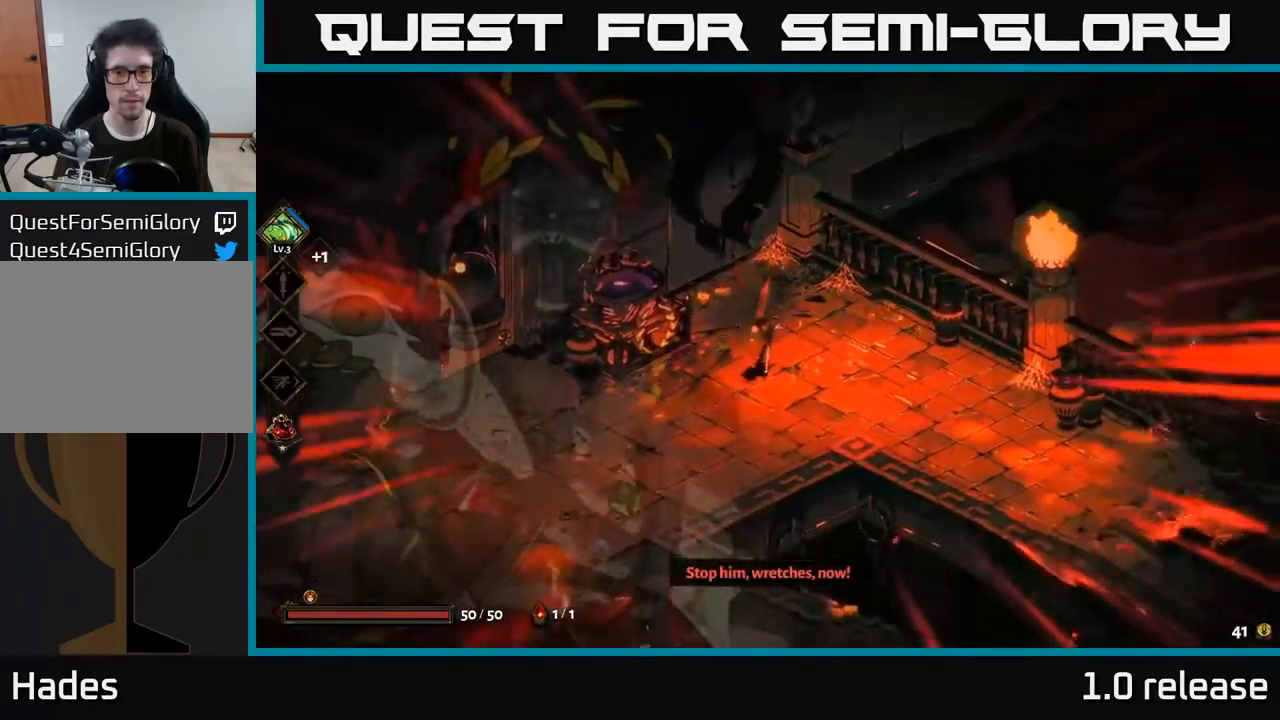
{"buttons": [], "left_stick": "left", "right_stick": "center", "events": [[17, "left_stick", "down-left"], [183, "left_stick", "left"], [250, "A", "down"], [450, "A", "up"]]}
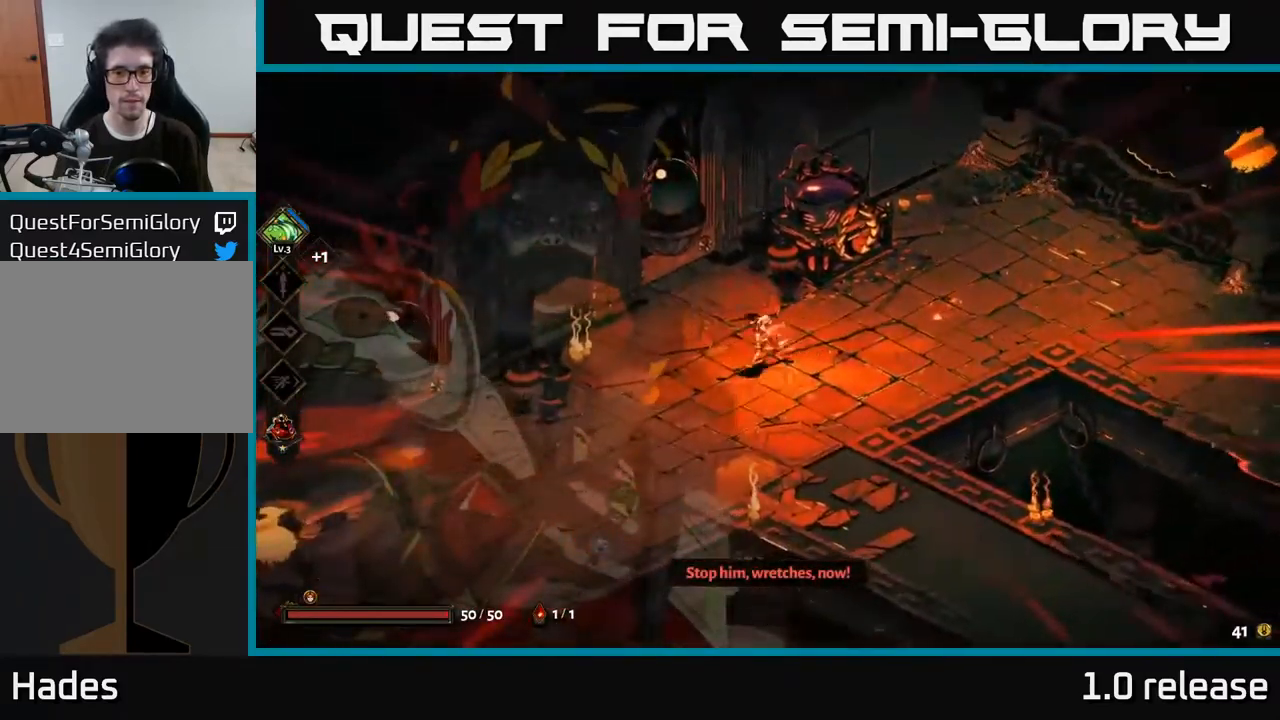
{"buttons": [], "left_stick": "left", "right_stick": "center", "events": [[67, "A", "down"], [150, "X", "down"], [283, "X", "up"], [300, "A", "up"]]}
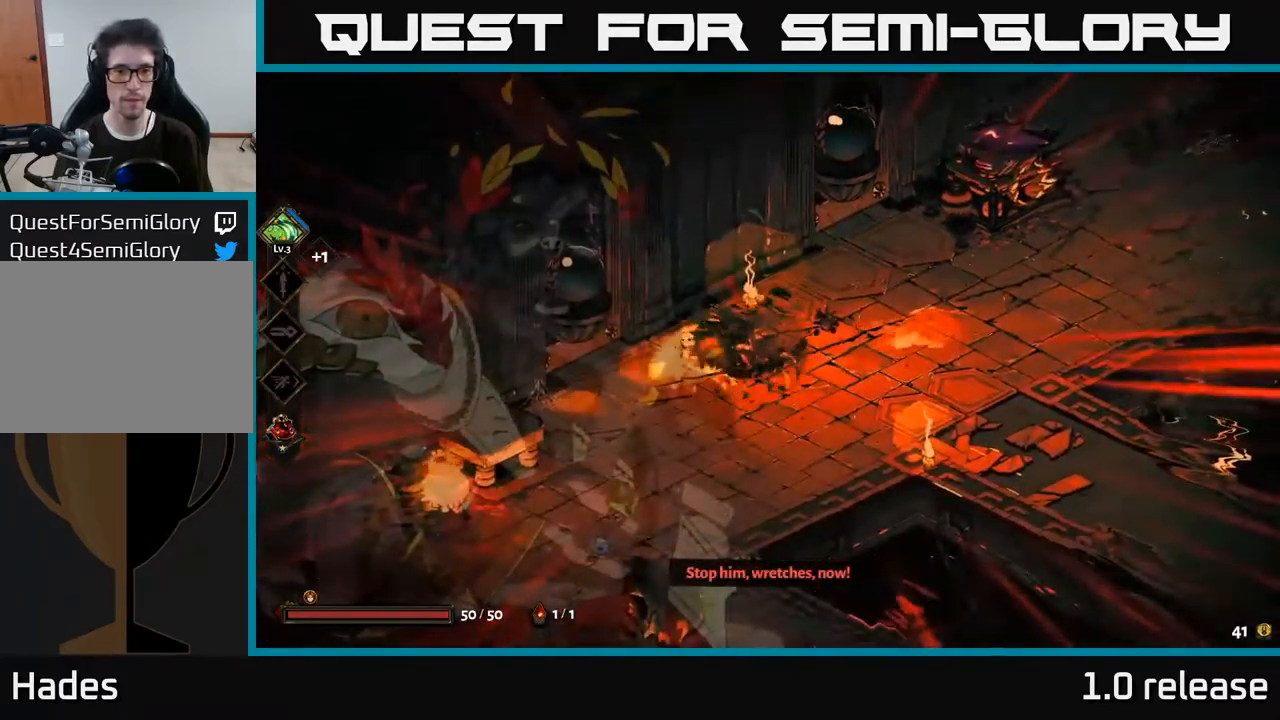
{"buttons": ["A"], "left_stick": "down-left", "right_stick": "center", "events": [[33, "left_stick", "down-left"], [416, "A", "down"]]}
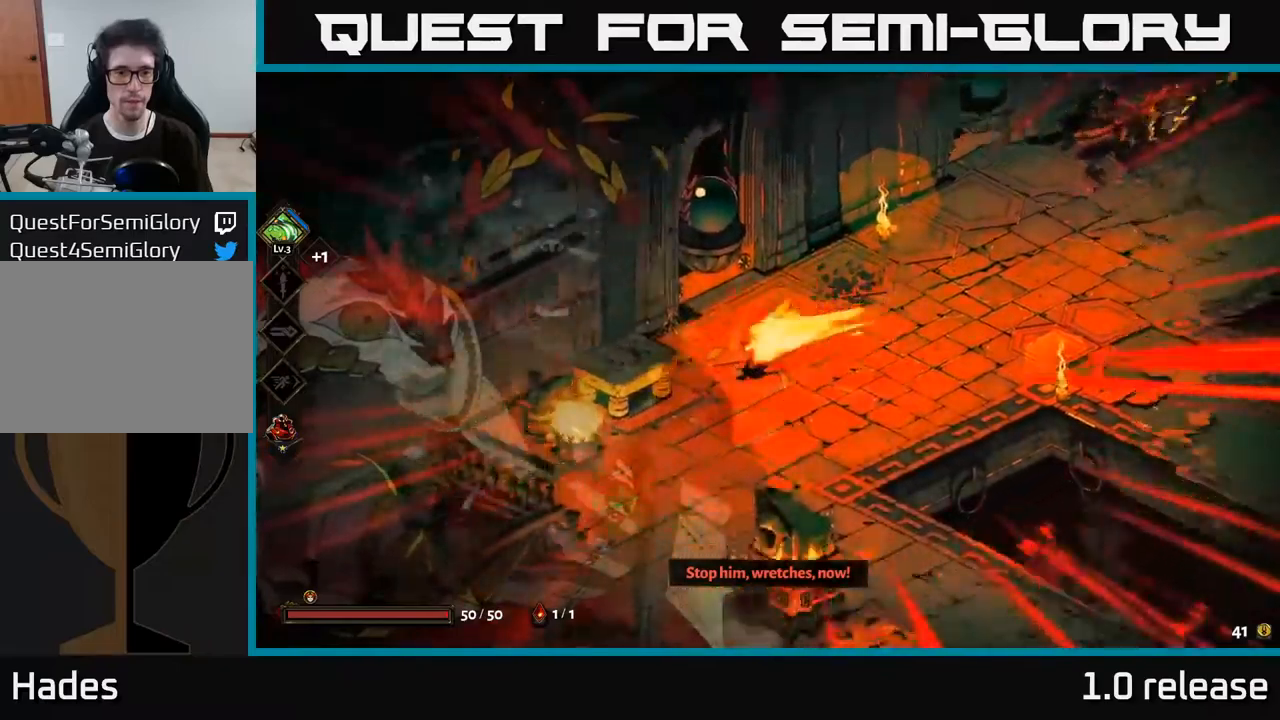
{"buttons": [], "left_stick": "right", "right_stick": "center", "events": [[17, "X", "down"], [50, "A", "up"], [67, "left_stick", "down"], [167, "X", "up"], [183, "left_stick", "down-right"], [283, "left_stick", "right"]]}
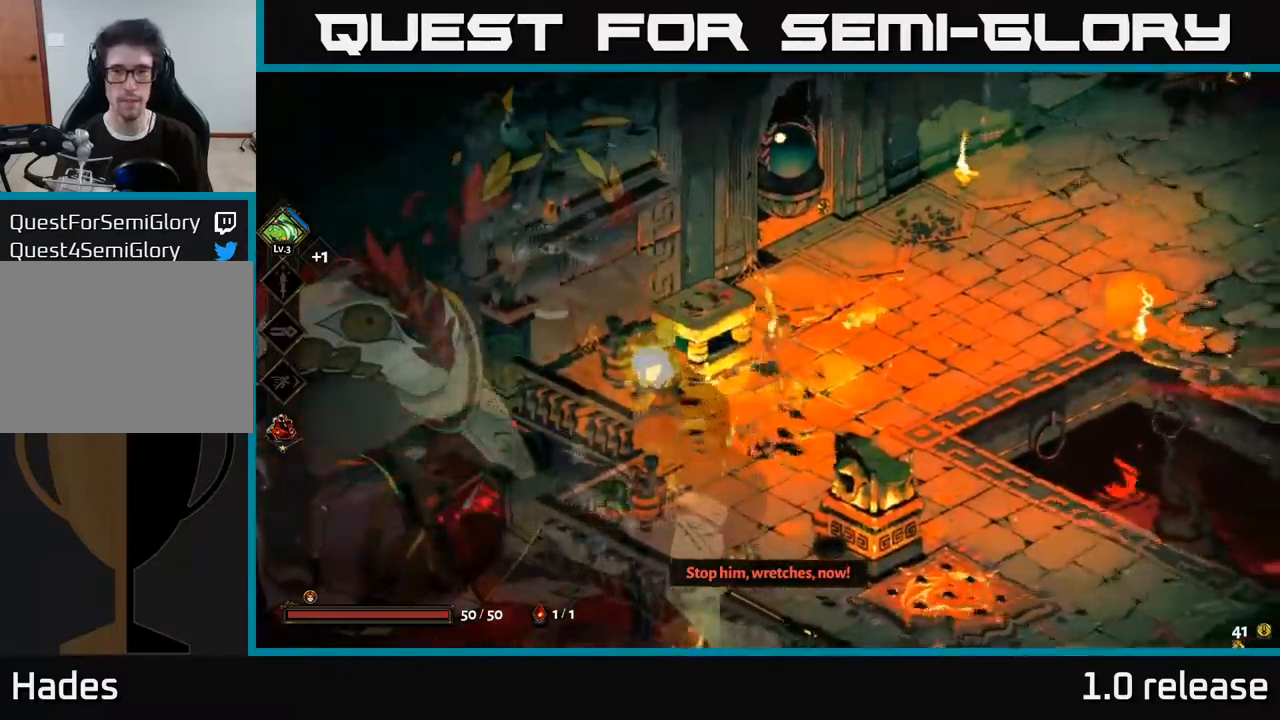
{"buttons": [], "left_stick": "right", "right_stick": "center", "events": []}
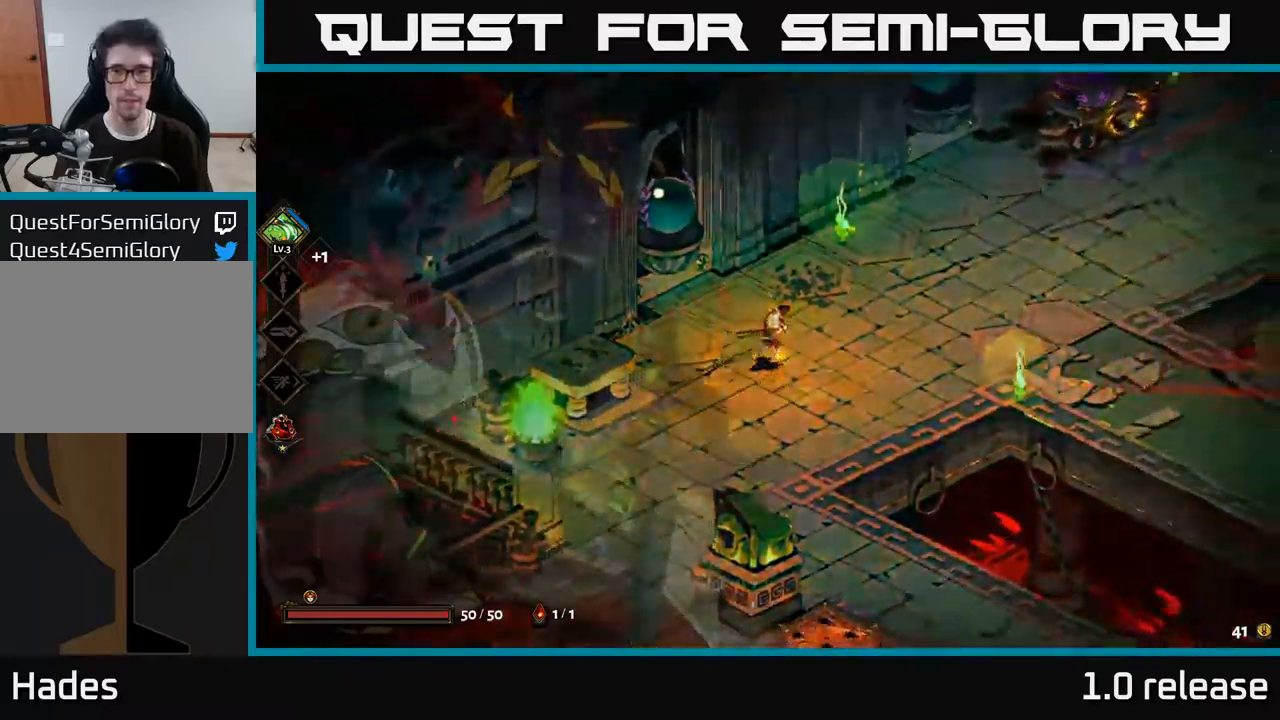
{"buttons": [], "left_stick": "right", "right_stick": "center", "events": []}
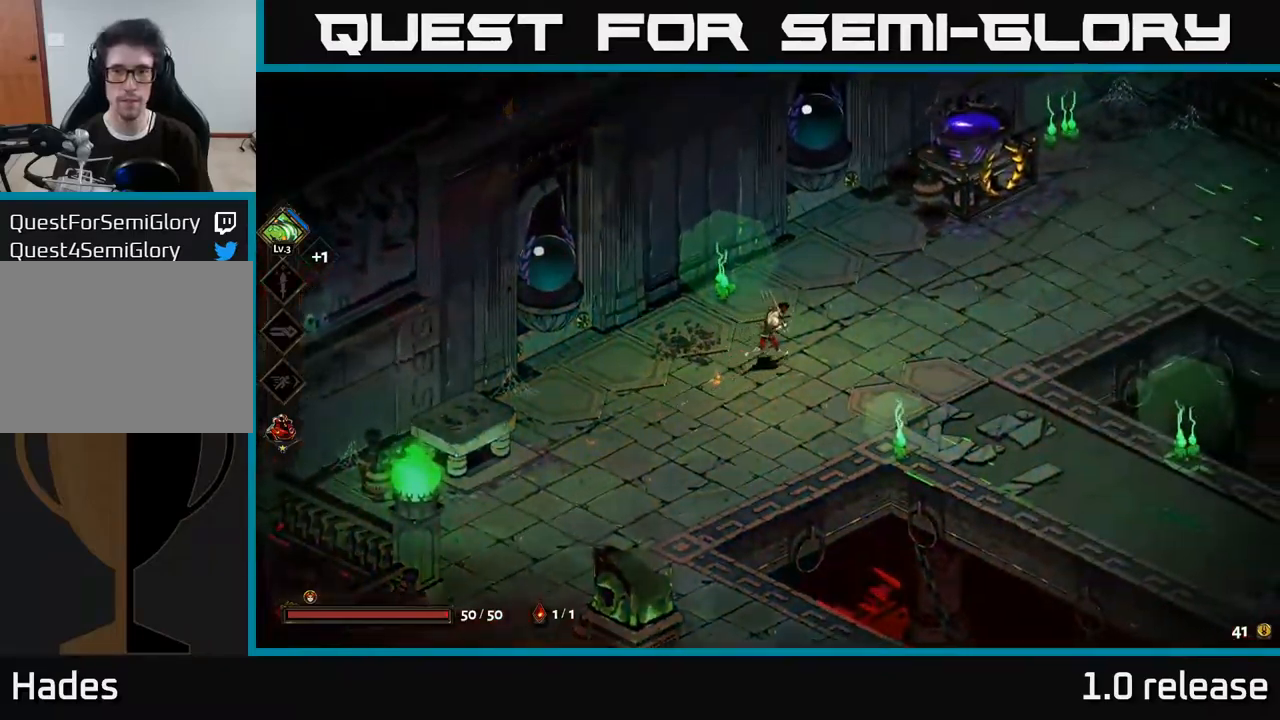
{"buttons": [], "left_stick": "right", "right_stick": "center", "events": []}
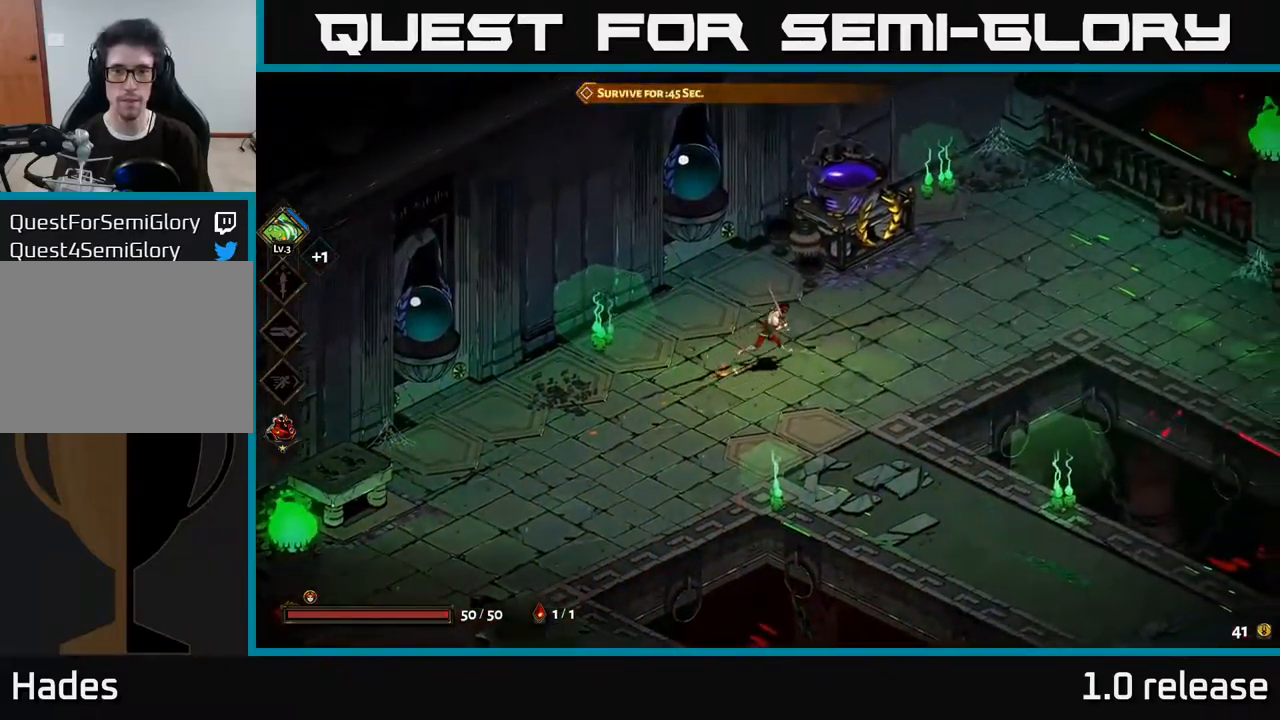
{"buttons": [], "left_stick": "right", "right_stick": "center", "events": []}
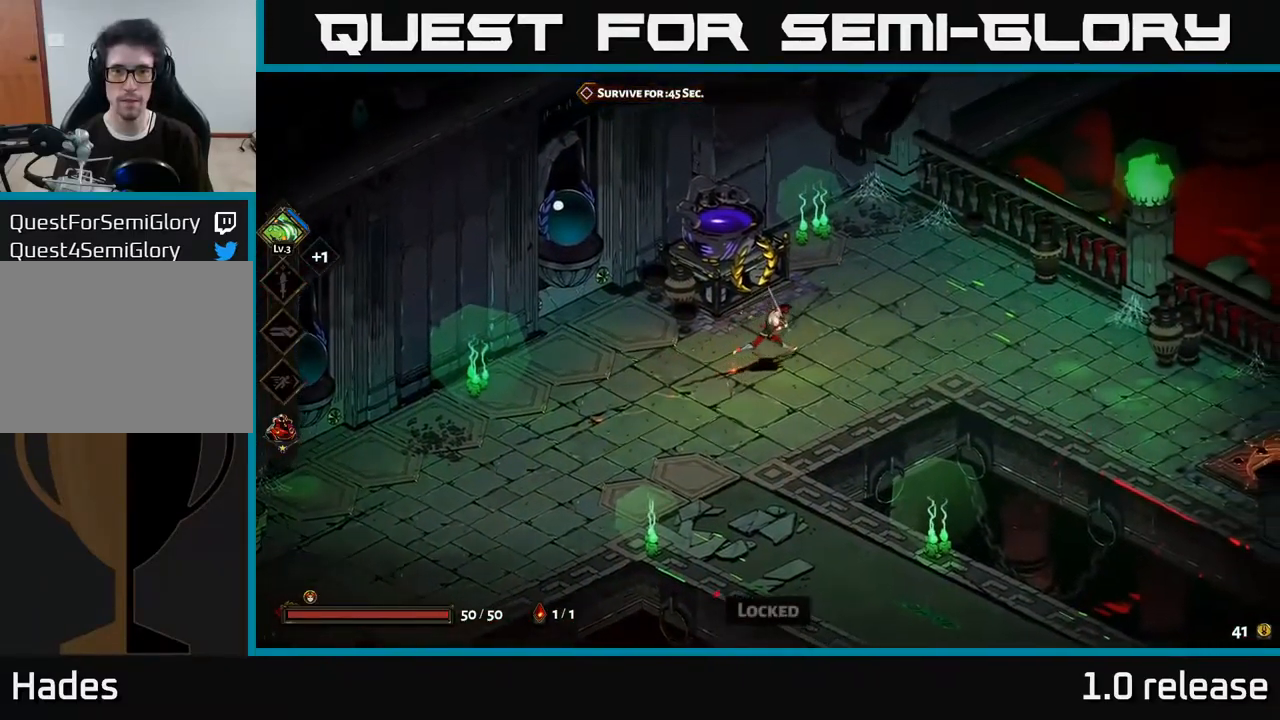
{"buttons": [], "left_stick": "center", "right_stick": "center", "events": [[450, "left_stick", "center"]]}